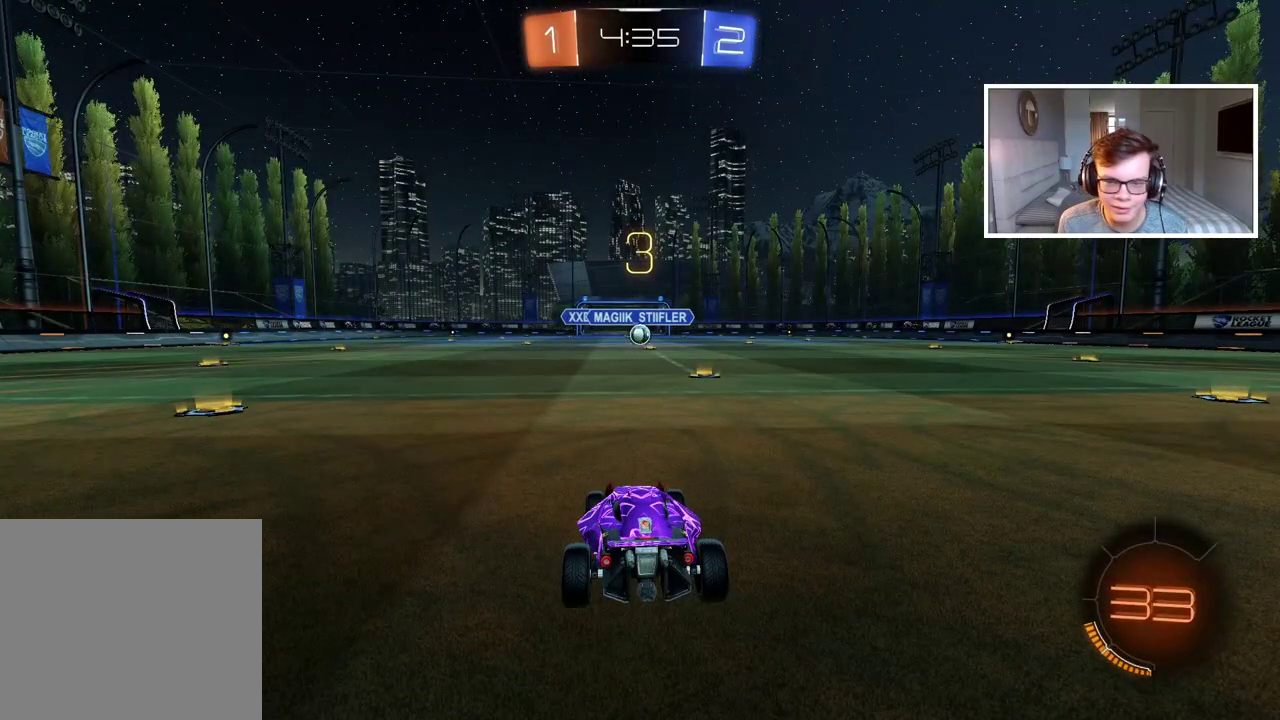
Gameplay with a controller (PlayStation layout); each line is a JSON object with the inputs held at the frame after it (dt_ms = milliseconds from this image to that frame). "events" lists button and stick changes between this image and that frame as [ms after this image, input, new state], when the widget could be followed in between.
{"dt_ms": 500, "buttons": ["TRIANGLE", "R2"], "left_stick": "center", "right_stick": "center", "events": [[50, "left_stick", "center"], [167, "right_stick", "right"], [283, "right_stick", "center"], [450, "TRIANGLE", "down"]]}
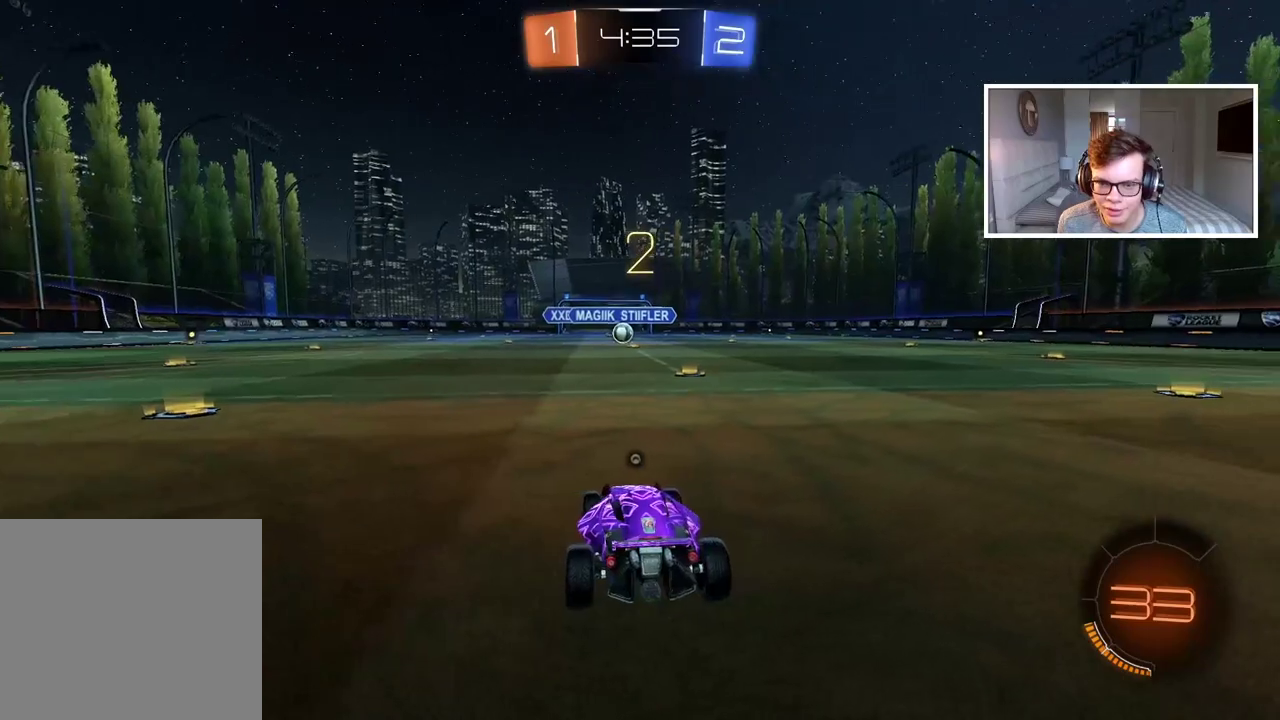
{"dt_ms": 500, "buttons": ["R2"], "left_stick": "center", "right_stick": "center", "events": [[33, "TRIANGLE", "up"], [100, "TRIANGLE", "down"], [183, "TRIANGLE", "up"], [250, "TRIANGLE", "down"], [333, "TRIANGLE", "up"], [400, "TRIANGLE", "down"], [483, "TRIANGLE", "up"]]}
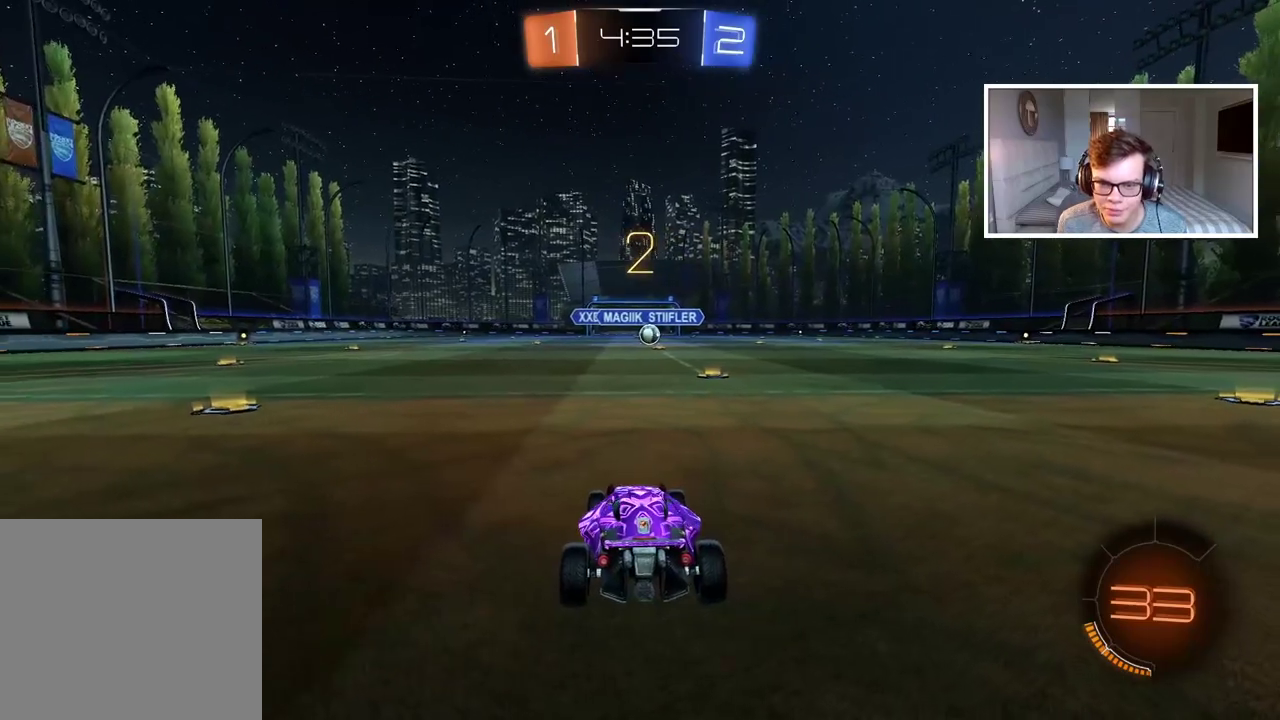
{"dt_ms": 500, "buttons": ["R2"], "left_stick": "right", "right_stick": "center", "events": [[100, "TRIANGLE", "down"], [167, "TRIANGLE", "up"], [233, "TRIANGLE", "down"], [317, "TRIANGLE", "up"], [367, "left_stick", "right"], [400, "TRIANGLE", "down"], [483, "TRIANGLE", "up"]]}
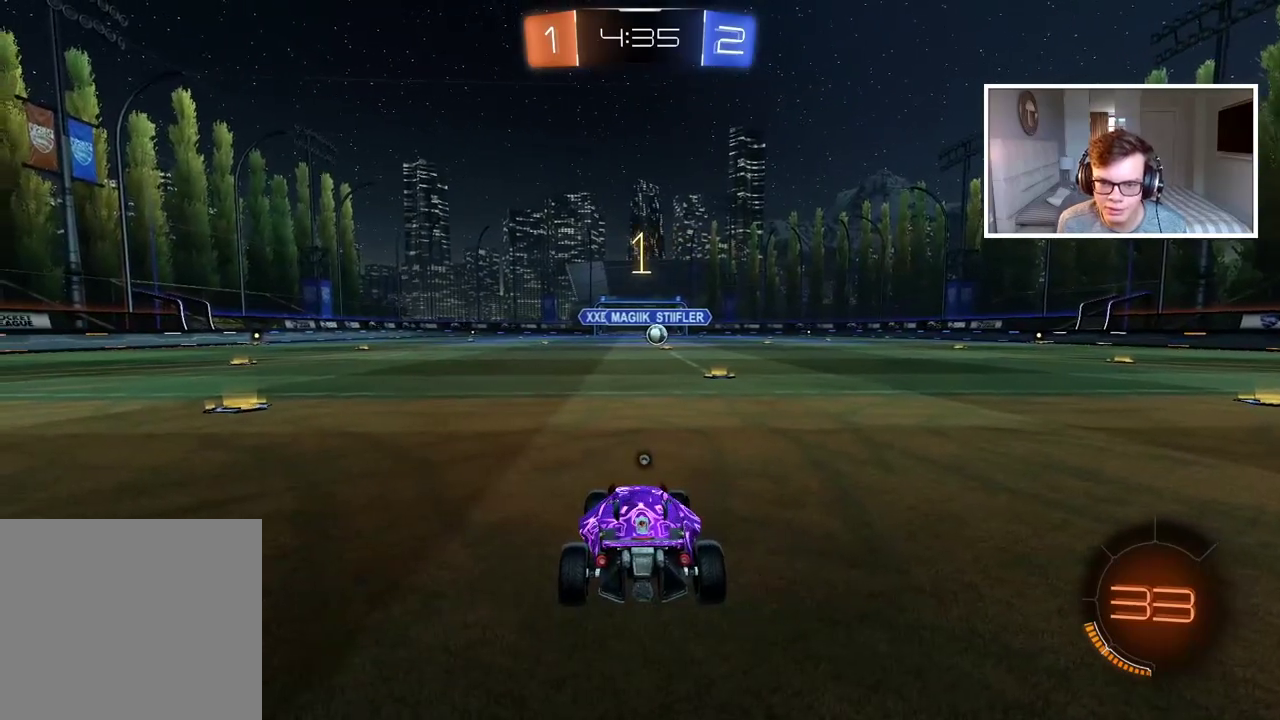
{"dt_ms": 500, "buttons": ["R2"], "left_stick": "right", "right_stick": "center", "events": [[50, "TRIANGLE", "down"], [133, "TRIANGLE", "up"], [200, "TRIANGLE", "down"], [300, "TRIANGLE", "up"], [433, "TRIANGLE", "down"], [483, "TRIANGLE", "up"]]}
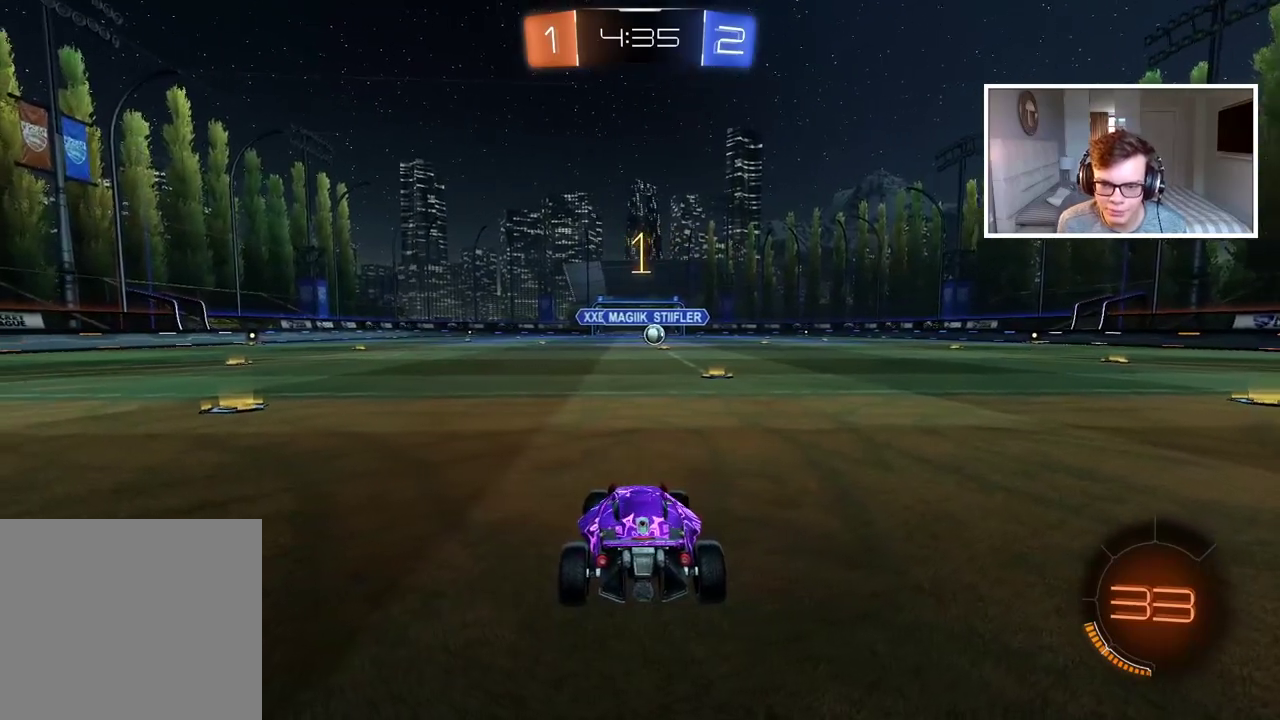
{"dt_ms": 500, "buttons": ["CIRCLE", "R2"], "left_stick": "left", "right_stick": "center", "events": [[200, "CIRCLE", "down"], [417, "left_stick", "center"], [483, "left_stick", "left"]]}
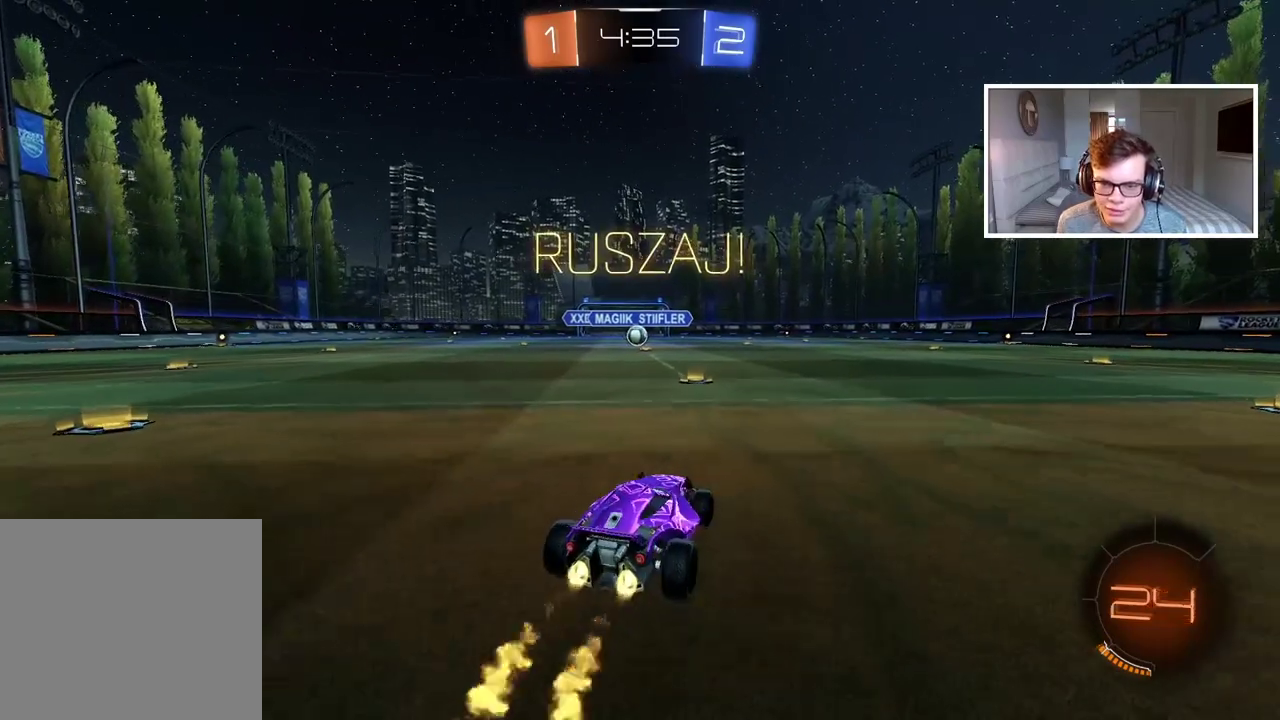
{"dt_ms": 500, "buttons": ["CROSS", "CIRCLE", "R2"], "left_stick": "up", "right_stick": "center", "events": [[117, "left_stick", "center"], [217, "left_stick", "up"], [300, "CROSS", "down"], [400, "CROSS", "up"], [500, "CROSS", "down"]]}
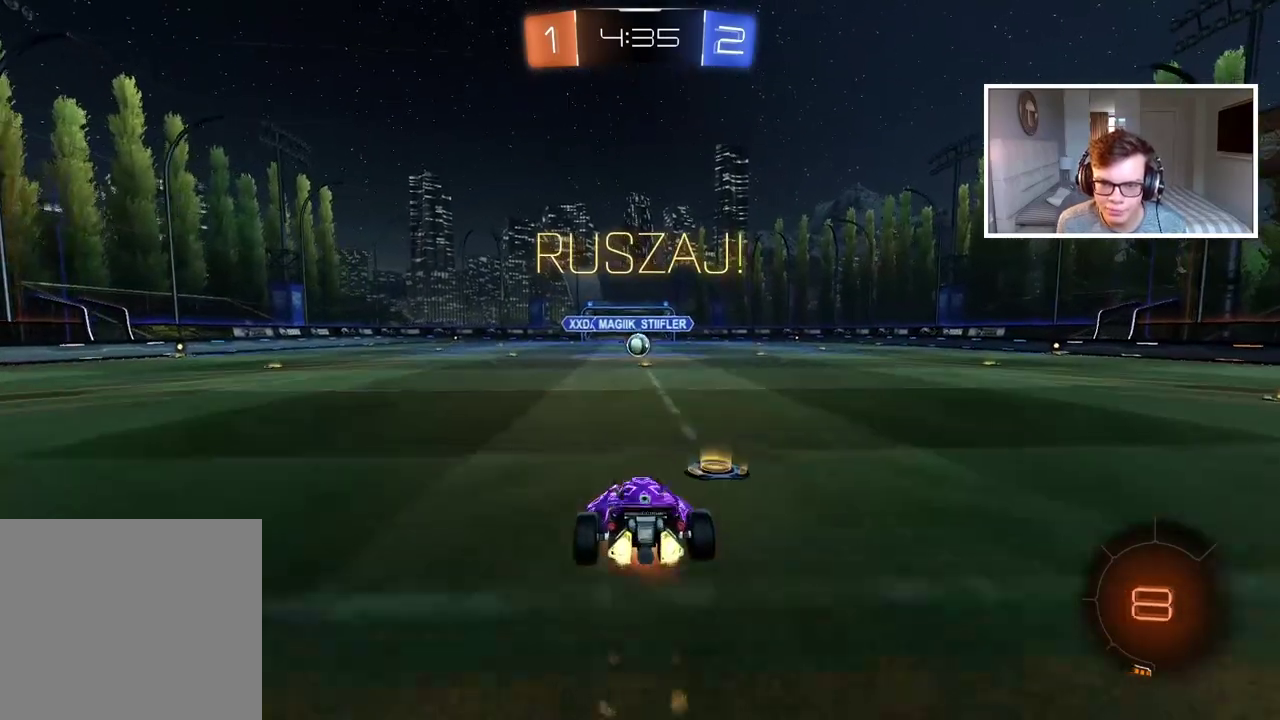
{"dt_ms": 500, "buttons": [], "left_stick": "center", "right_stick": "center", "events": [[67, "CROSS", "up"], [100, "CIRCLE", "up"], [167, "R2", "up"], [183, "left_stick", "center"]]}
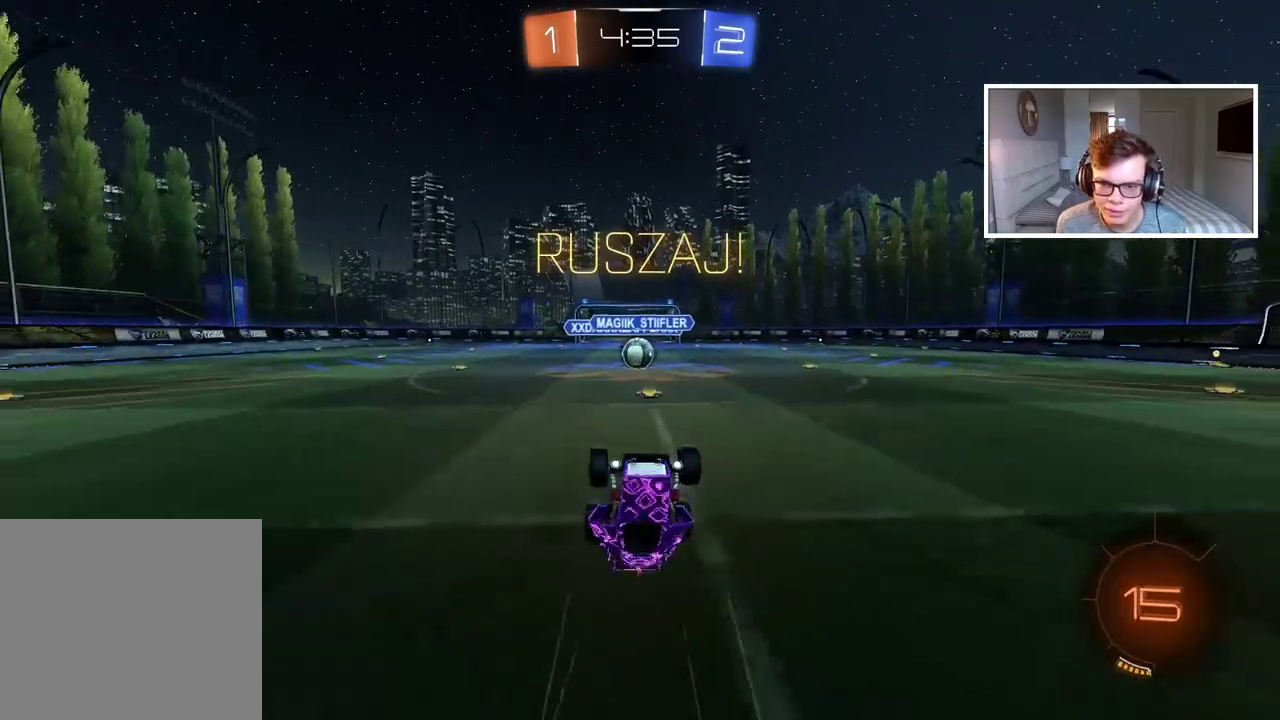
{"dt_ms": 500, "buttons": ["R2"], "left_stick": "center", "right_stick": "center", "events": [[150, "R2", "down"]]}
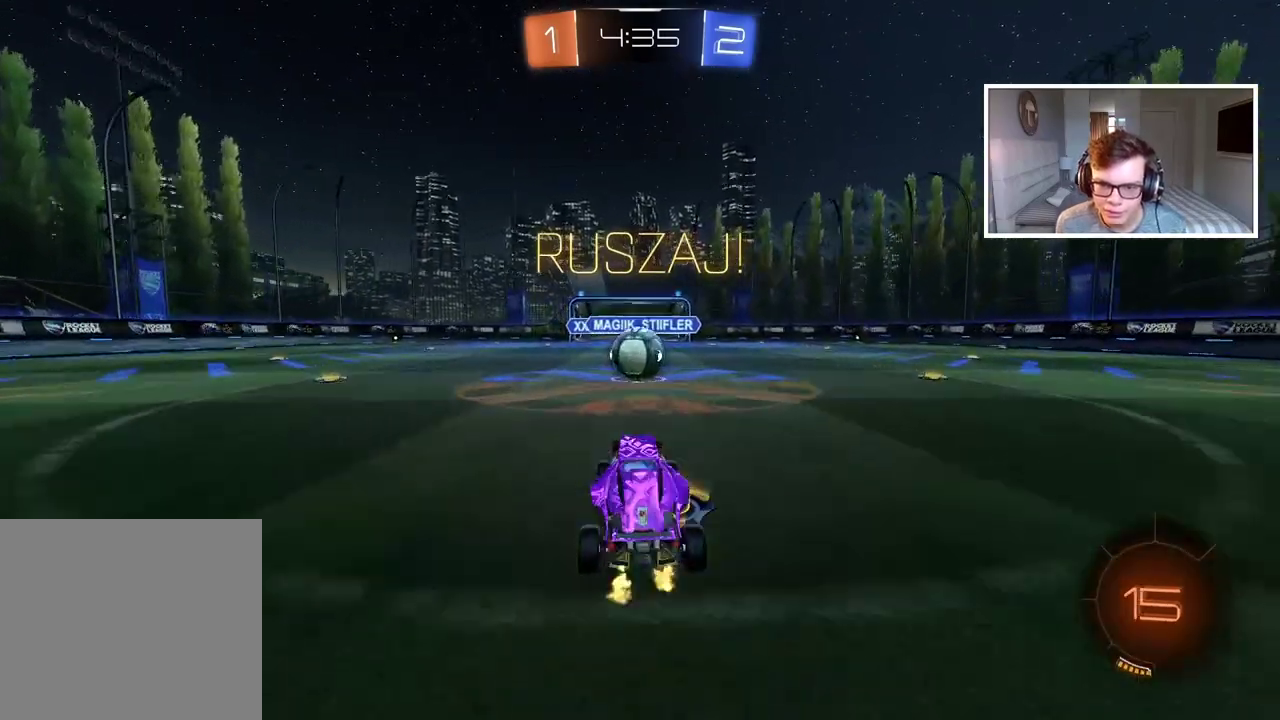
{"dt_ms": 500, "buttons": ["CROSS", "CIRCLE", "L2", "R2"], "left_stick": "up-right", "right_stick": "center", "events": [[117, "CIRCLE", "down"], [217, "CROSS", "down"], [267, "left_stick", "up-right"], [300, "L2", "down"], [333, "CIRCLE", "up"], [333, "CROSS", "up"], [400, "CIRCLE", "down"], [433, "CROSS", "down"]]}
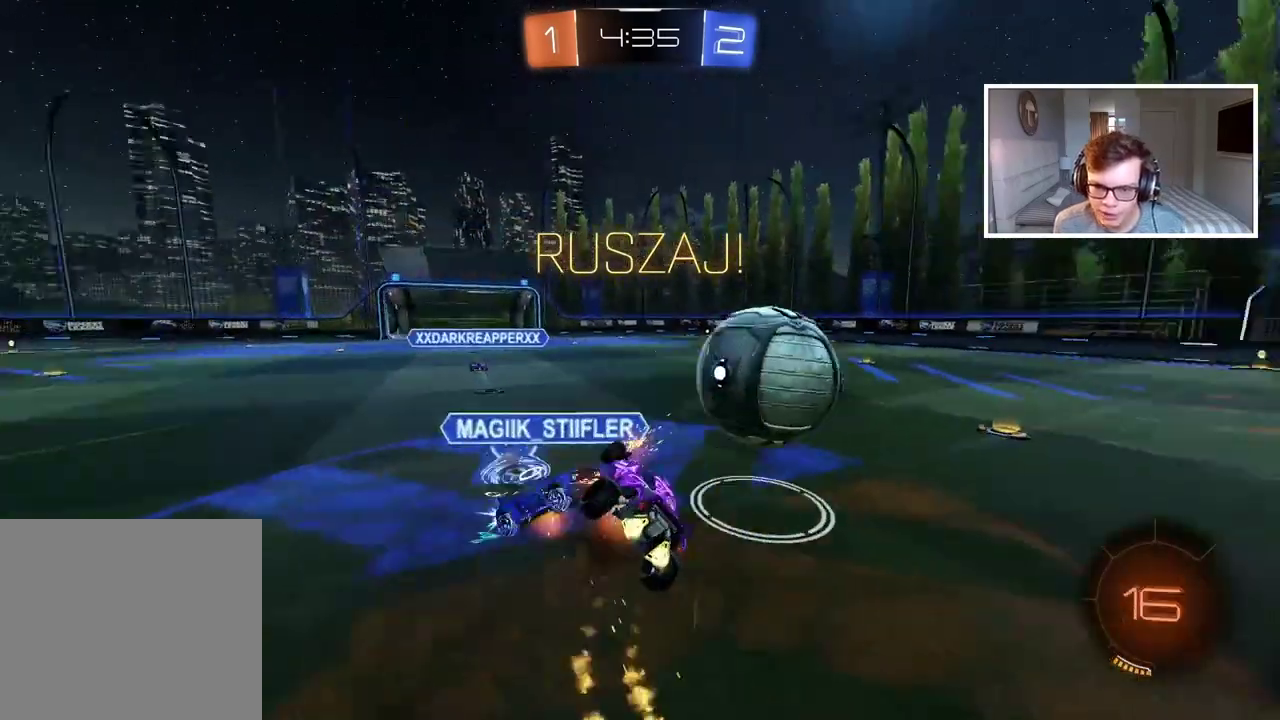
{"dt_ms": 500, "buttons": ["R2"], "left_stick": "up-right", "right_stick": "center", "events": [[83, "CROSS", "up"], [100, "CIRCLE", "up"], [117, "left_stick", "down-left"], [333, "L2", "up"], [417, "left_stick", "up-right"]]}
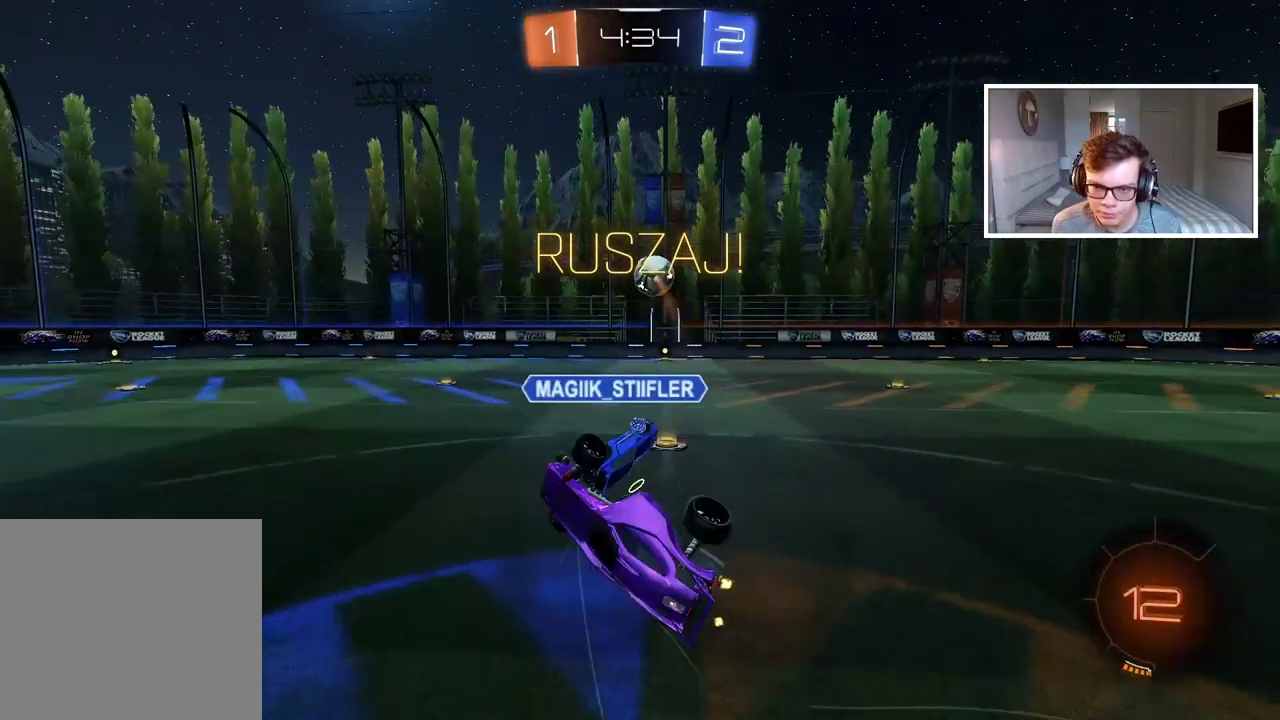
{"dt_ms": 500, "buttons": [], "left_stick": "right", "right_stick": "center", "events": [[50, "R2", "up"], [333, "left_stick", "center"], [500, "left_stick", "right"]]}
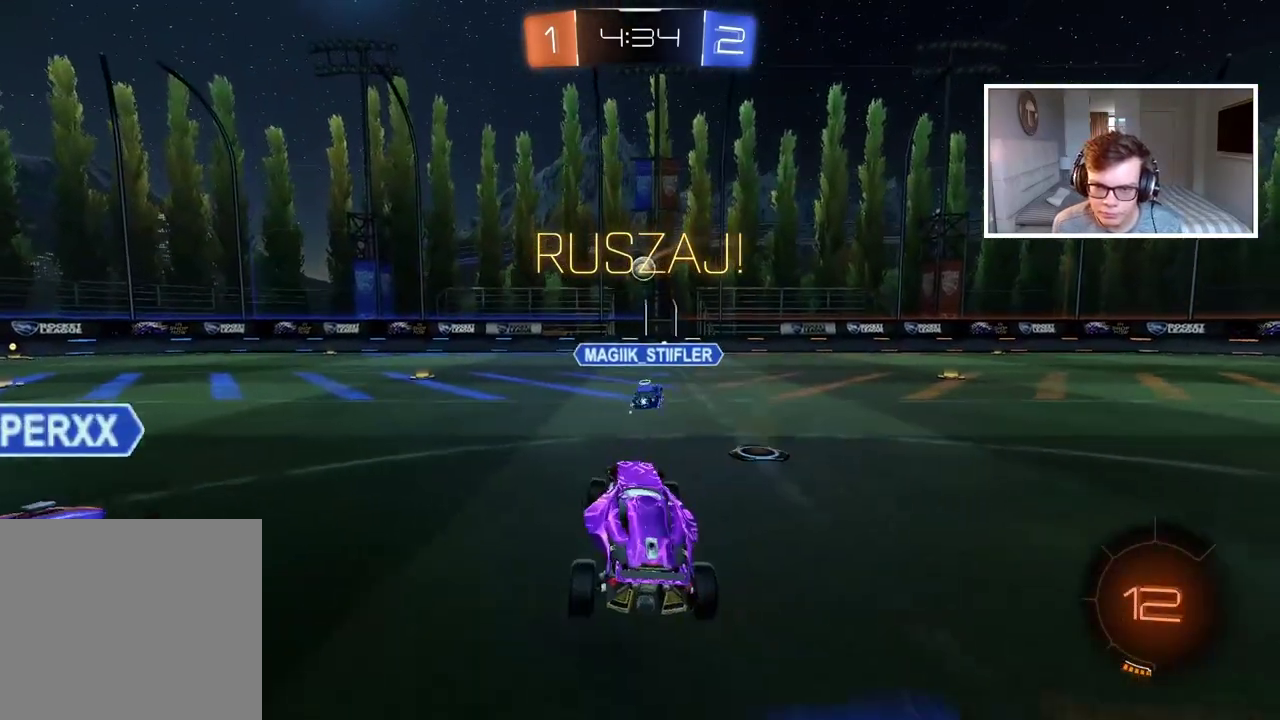
{"dt_ms": 500, "buttons": ["R2"], "left_stick": "right", "right_stick": "center", "events": [[100, "left_stick", "center"], [217, "R2", "down"], [400, "left_stick", "right"]]}
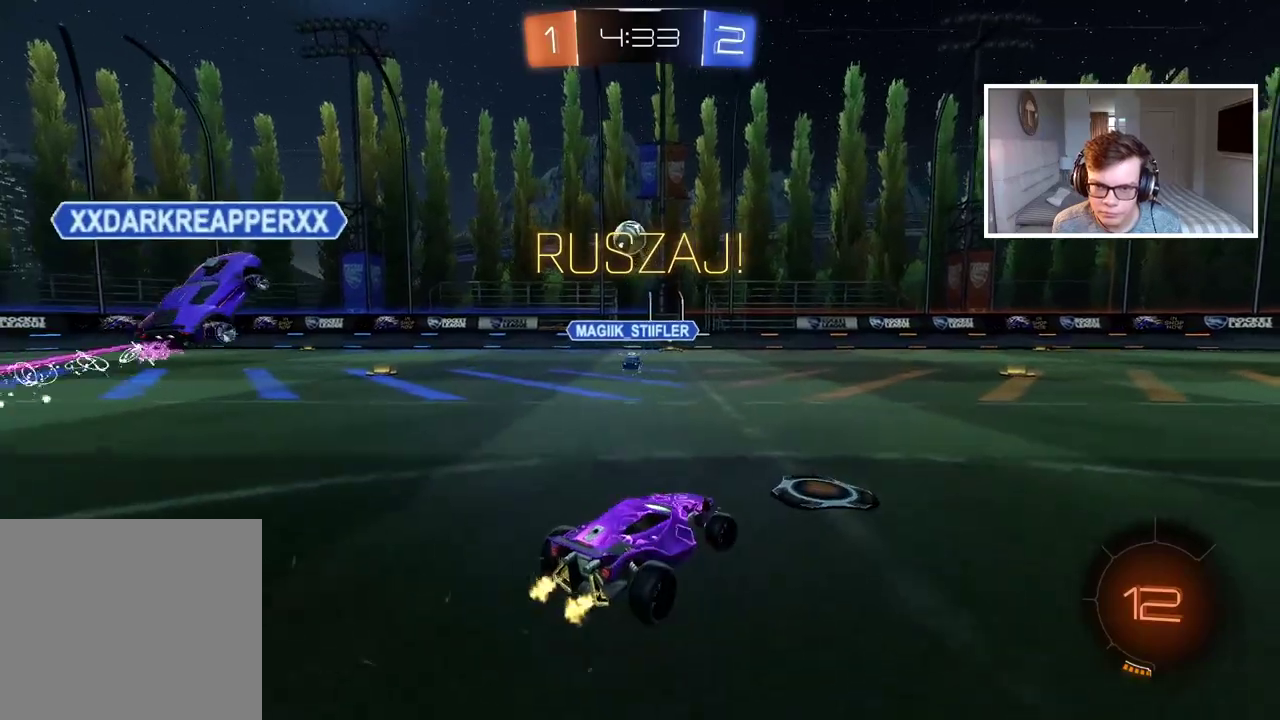
{"dt_ms": 500, "buttons": ["R2"], "left_stick": "right", "right_stick": "center", "events": []}
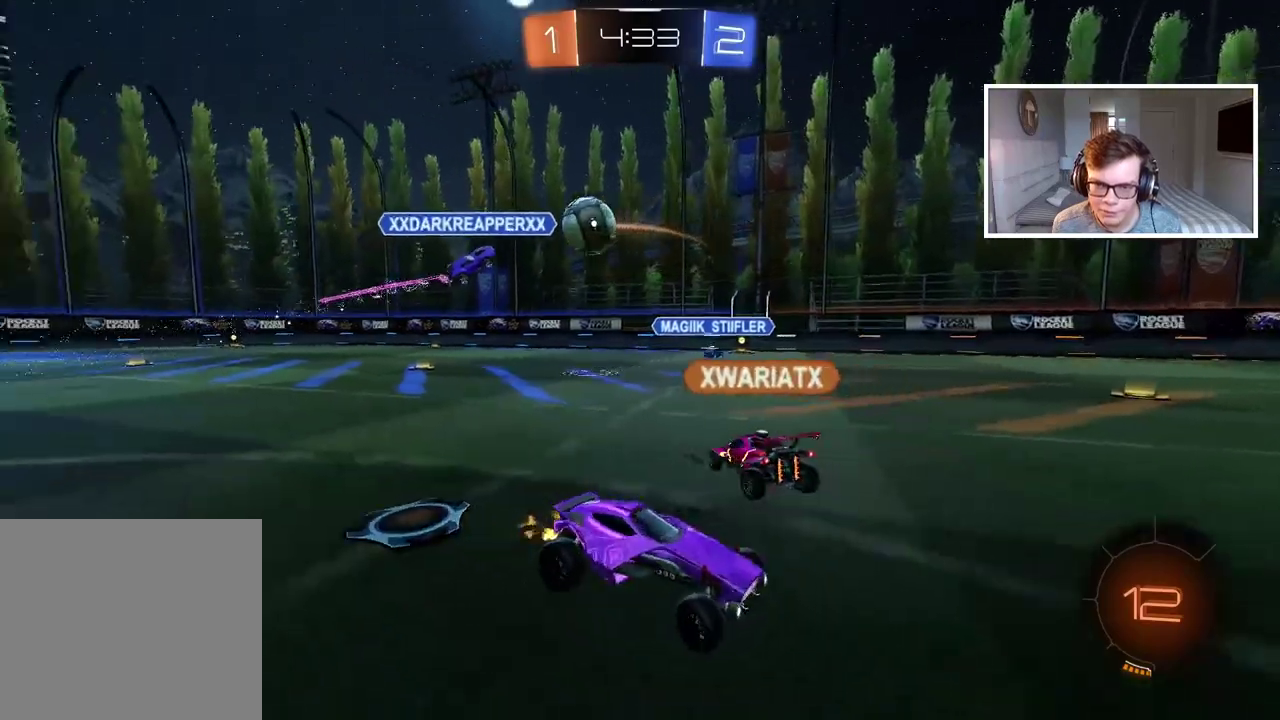
{"dt_ms": 500, "buttons": ["R2"], "left_stick": "left", "right_stick": "center", "events": [[133, "left_stick", "center"], [400, "left_stick", "left"]]}
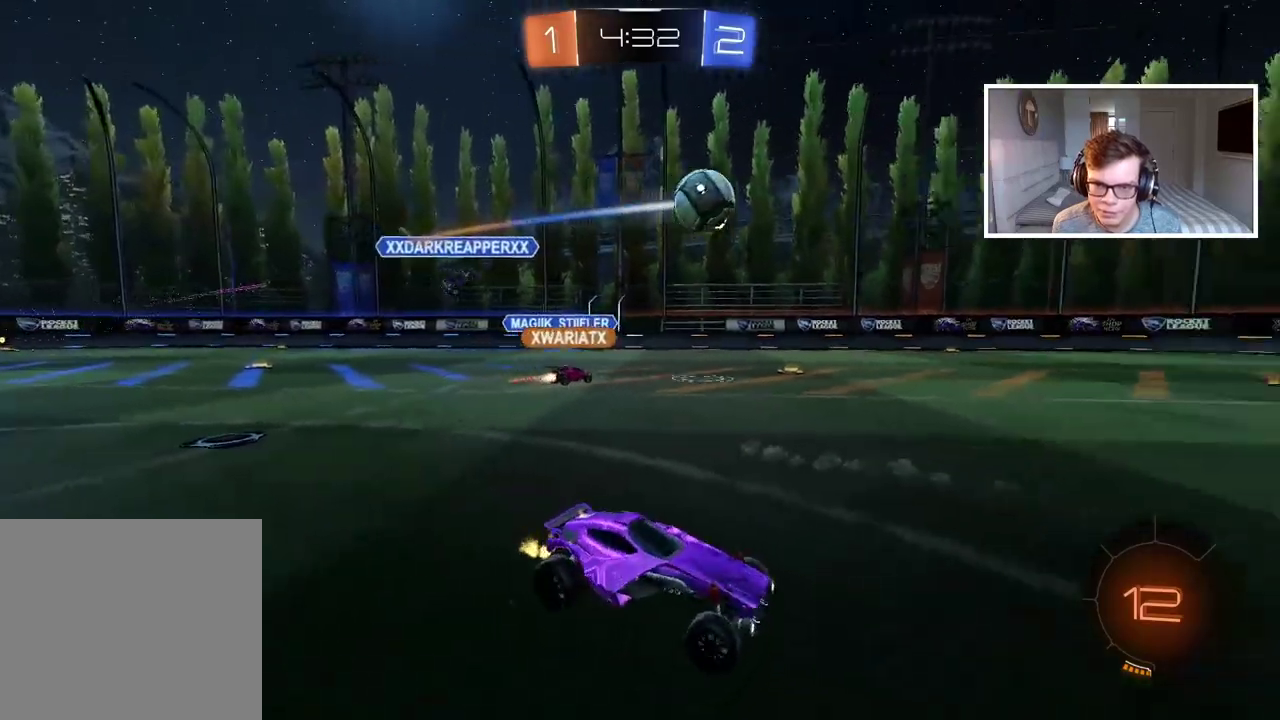
{"dt_ms": 500, "buttons": ["R2"], "left_stick": "center", "right_stick": "center", "events": [[183, "left_stick", "up"], [317, "CROSS", "down"], [450, "CROSS", "up"], [500, "left_stick", "center"]]}
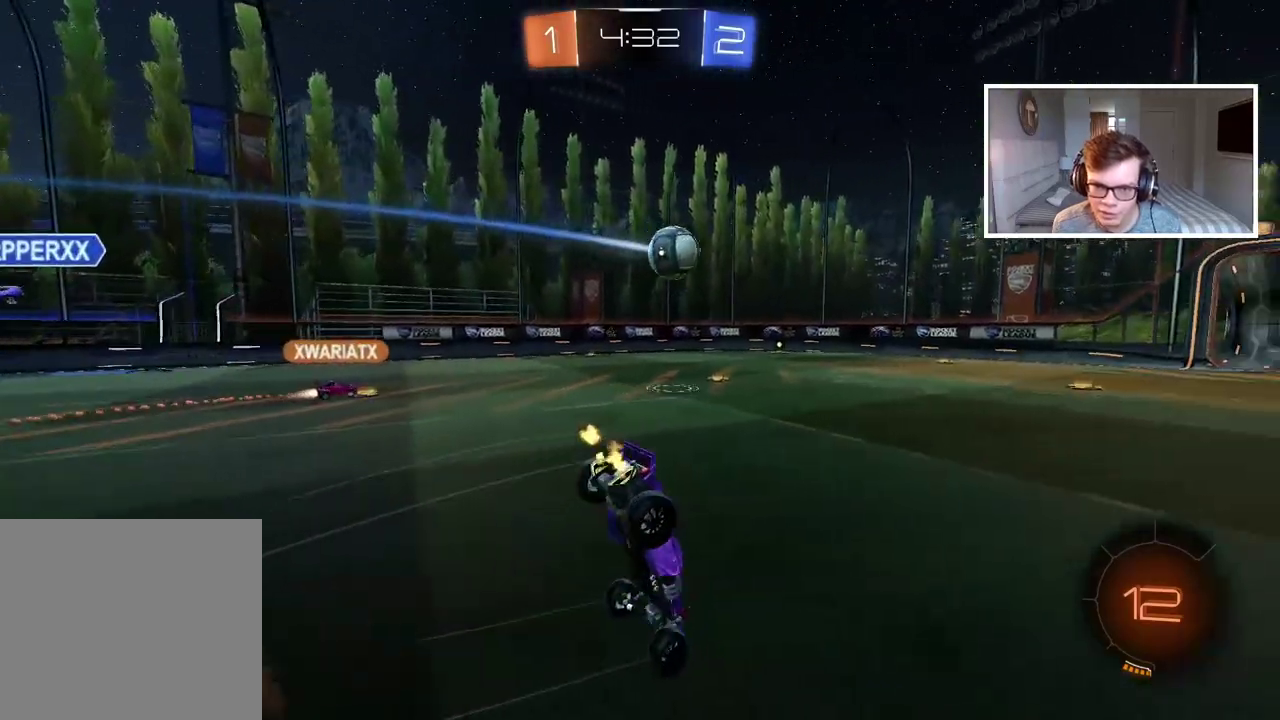
{"dt_ms": 500, "buttons": [], "left_stick": "center", "right_stick": "center", "events": [[150, "R2", "up"]]}
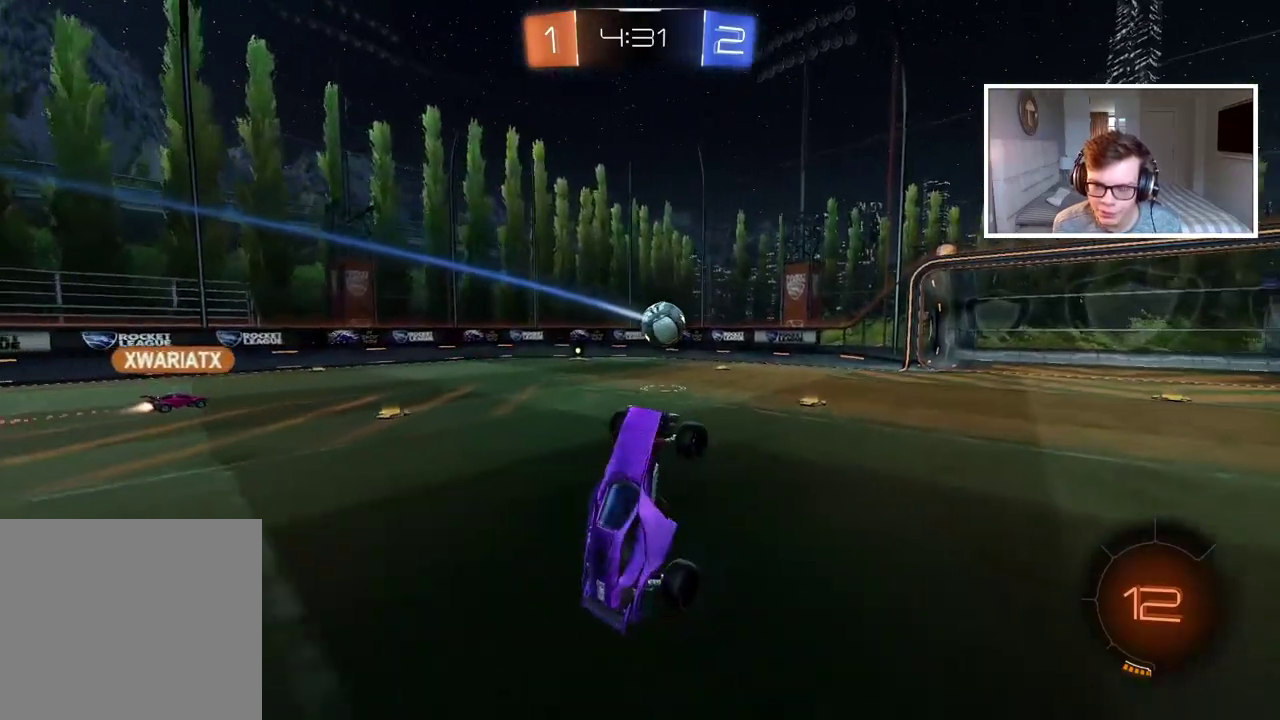
{"dt_ms": 500, "buttons": [], "left_stick": "right", "right_stick": "center", "events": [[367, "left_stick", "right"]]}
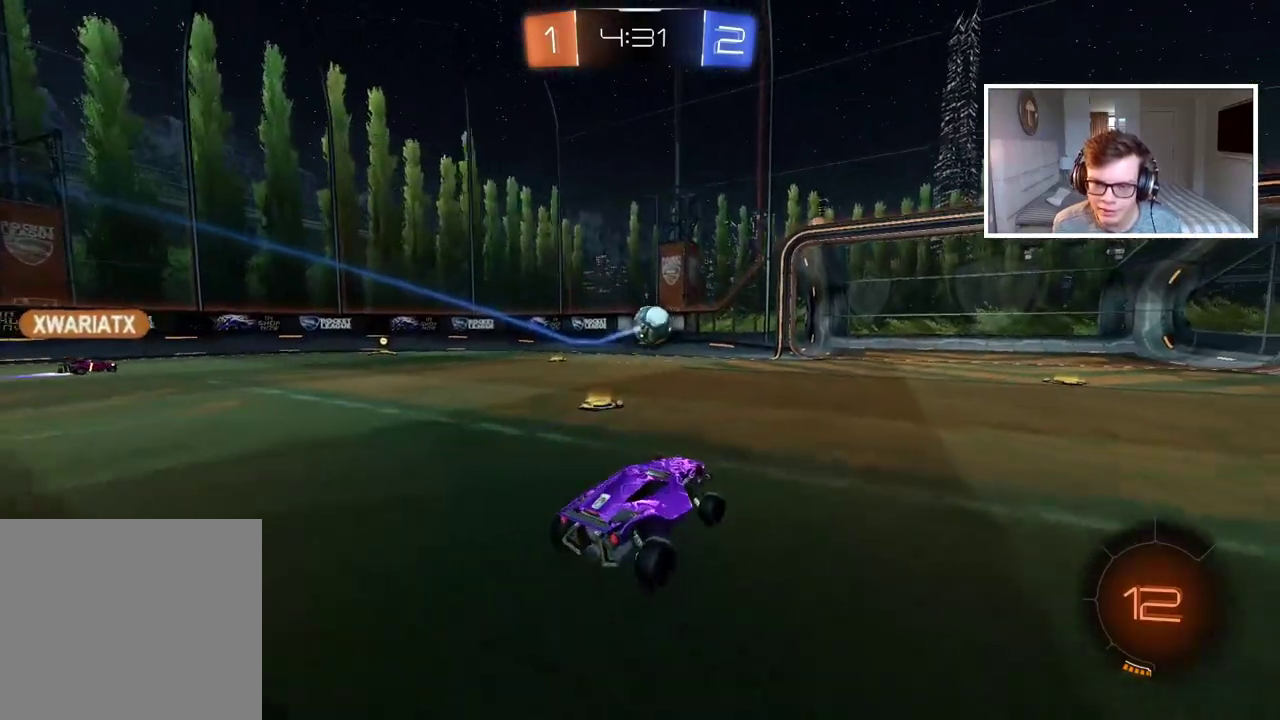
{"dt_ms": 500, "buttons": ["L1"], "left_stick": "left", "right_stick": "center", "events": [[83, "left_stick", "center"], [150, "left_stick", "left"], [217, "L1", "down"]]}
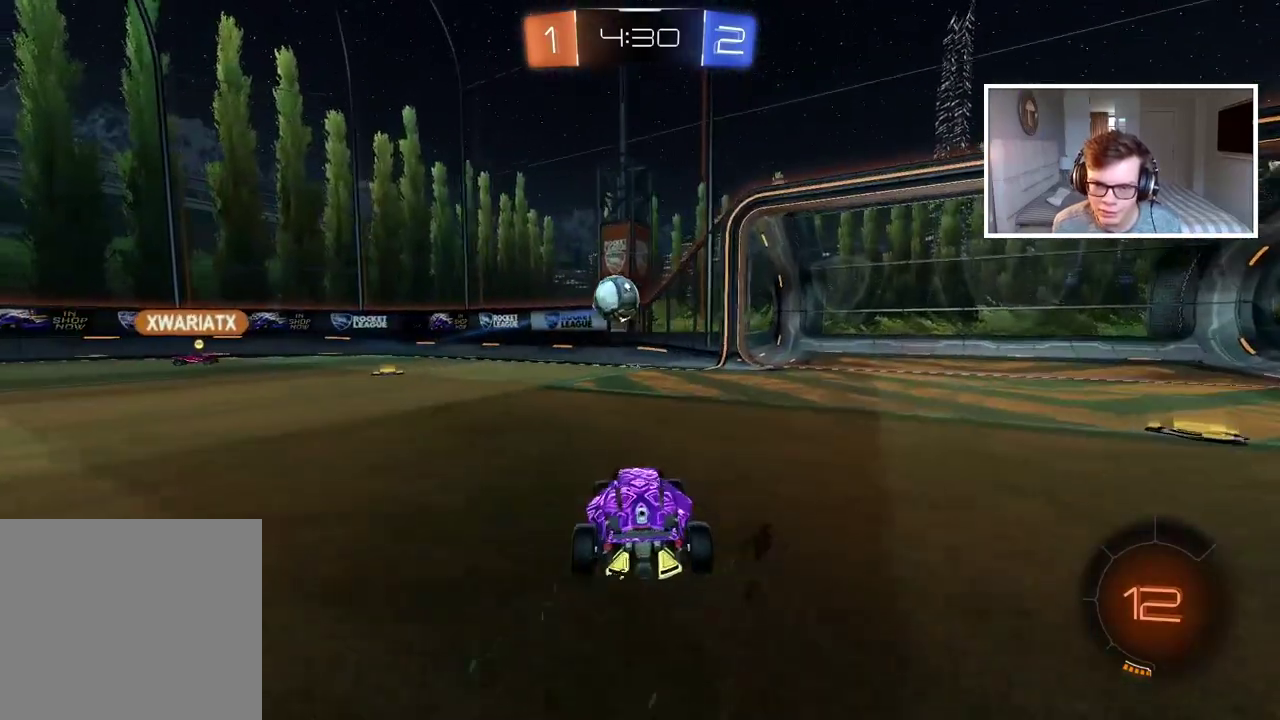
{"dt_ms": 500, "buttons": ["R2"], "left_stick": "left", "right_stick": "center", "events": [[50, "L1", "up"], [283, "TRIANGLE", "down"], [300, "R2", "down"], [367, "TRIANGLE", "up"]]}
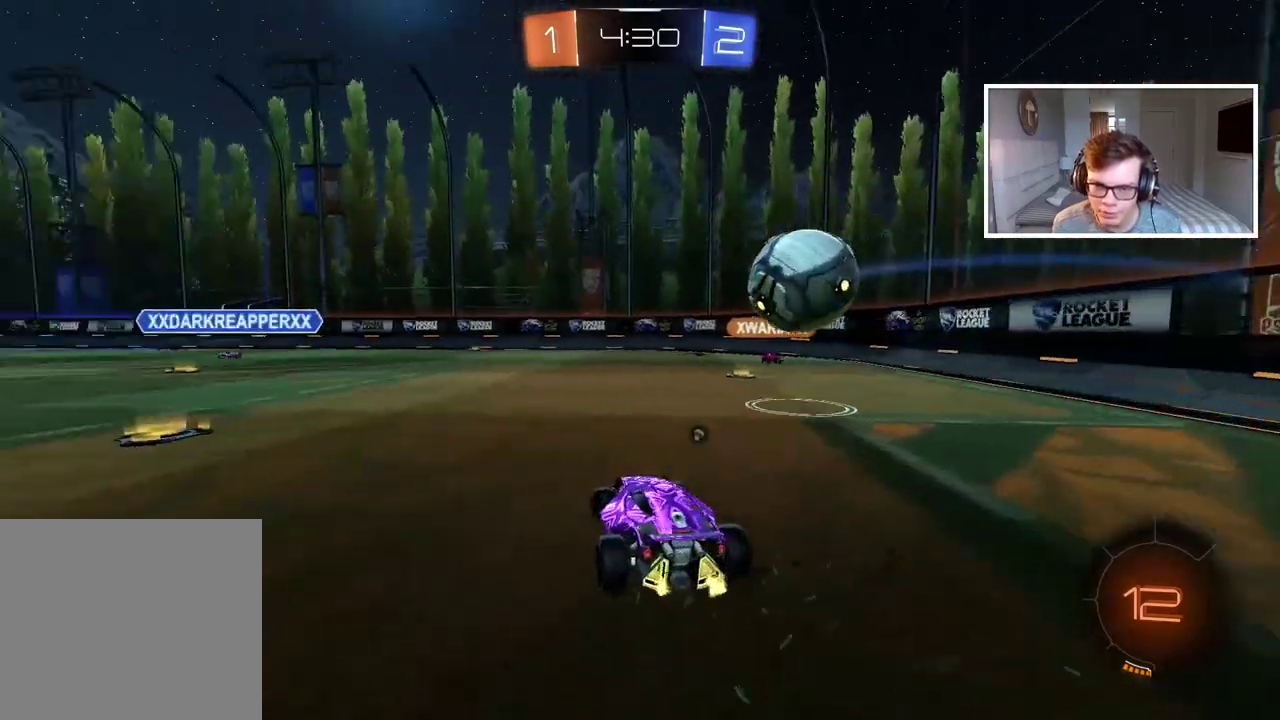
{"dt_ms": 500, "buttons": ["R2"], "left_stick": "center", "right_stick": "center", "events": [[283, "left_stick", "center"]]}
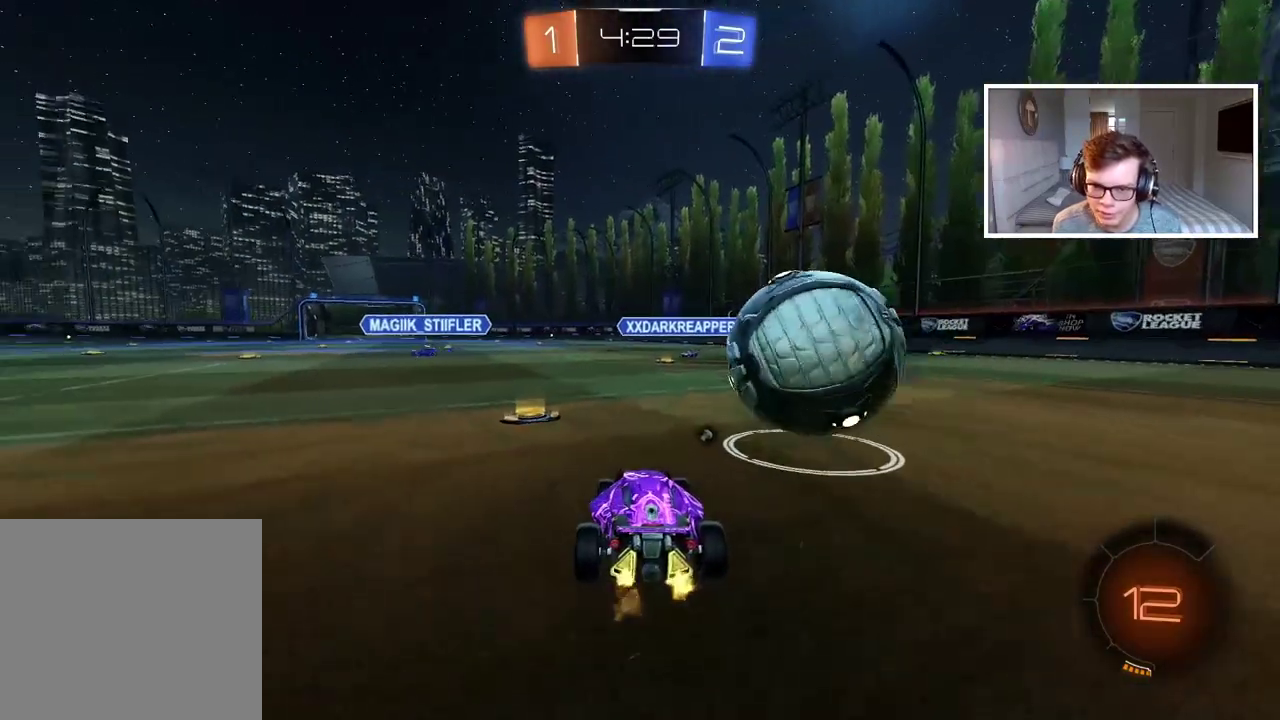
{"dt_ms": 500, "buttons": ["CROSS", "CIRCLE", "L2", "R2"], "left_stick": "up-right", "right_stick": "center"}
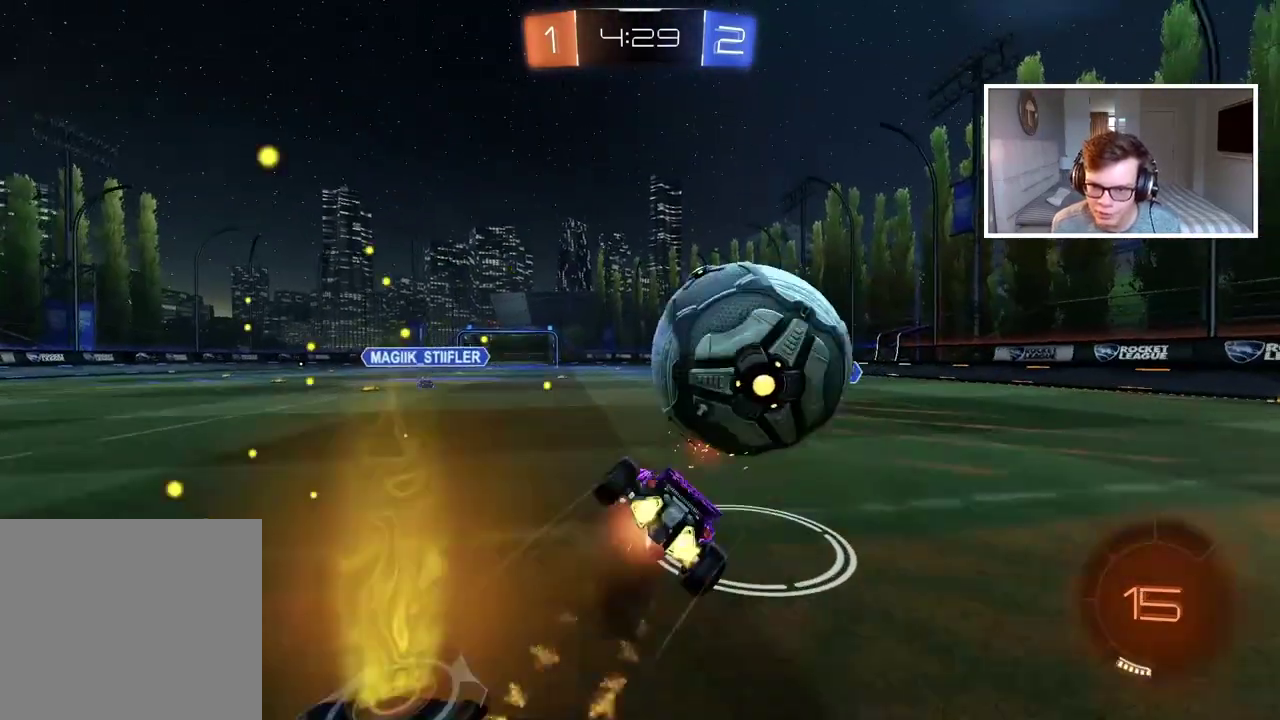
{"dt_ms": 500, "buttons": [], "left_stick": "right", "right_stick": "center"}
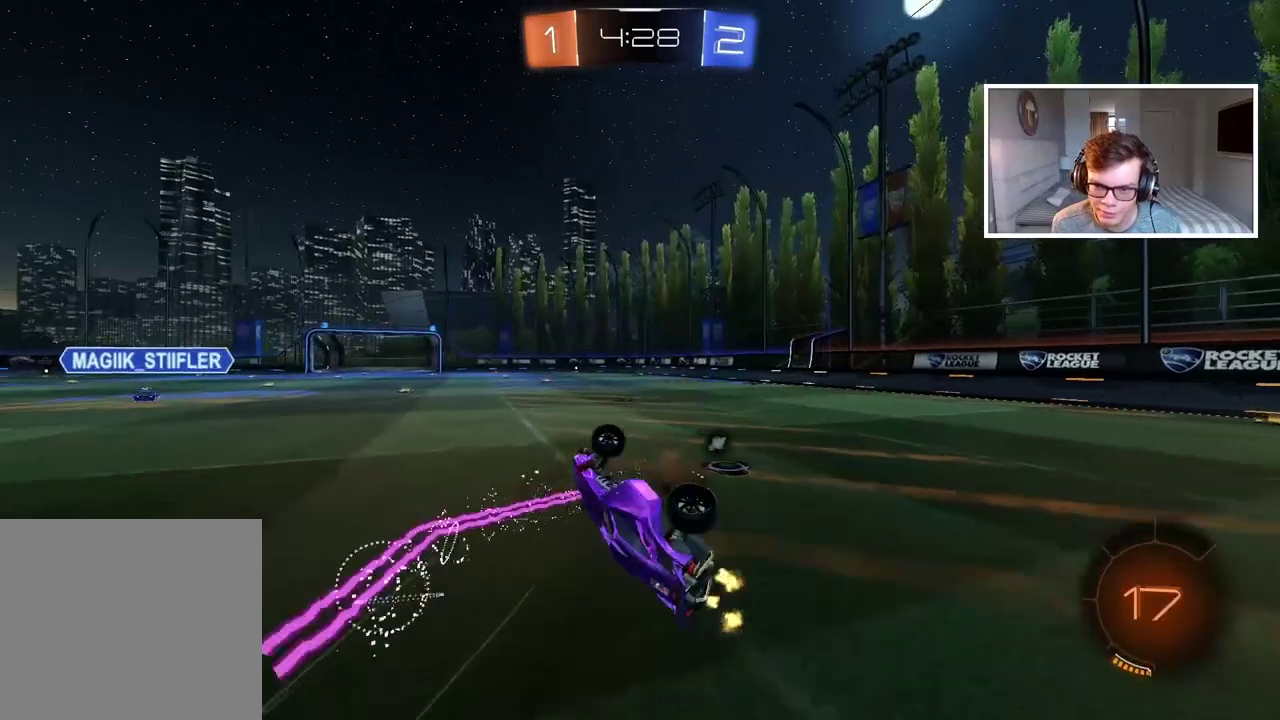
{"dt_ms": 500, "buttons": ["R2"], "left_stick": "right", "right_stick": "center", "events": [[100, "R2", "down"], [117, "TRIANGLE", "down"], [183, "TRIANGLE", "up"]]}
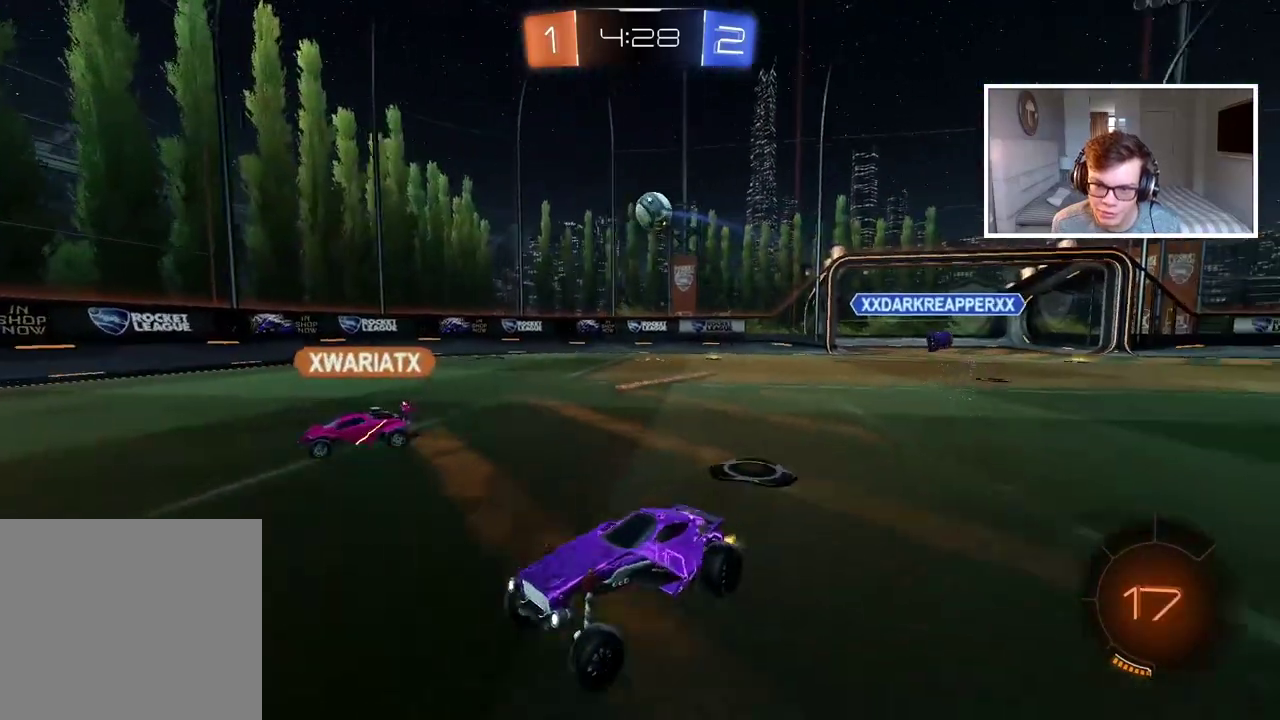
{"dt_ms": 500, "buttons": [], "left_stick": "right", "right_stick": "center", "events": [[167, "L1", "down"], [217, "R2", "up"], [317, "L1", "up"]]}
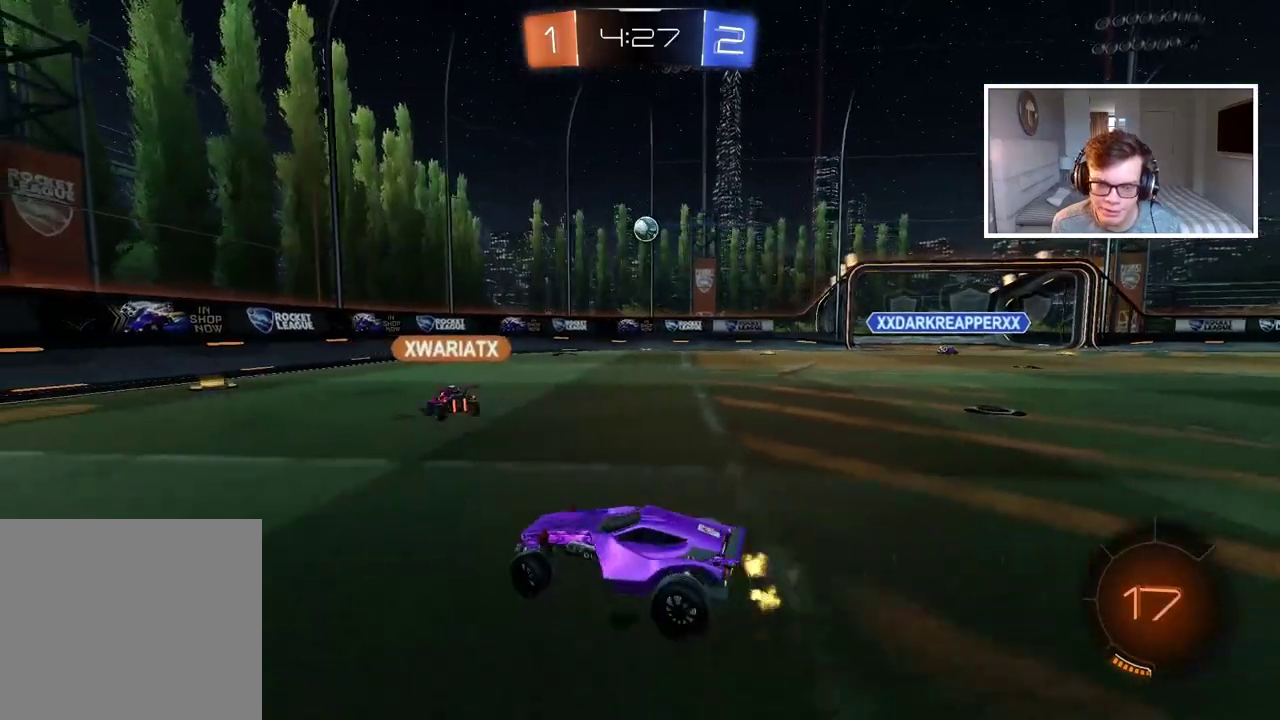
{"dt_ms": 500, "buttons": ["R2"], "left_stick": "right", "right_stick": "center", "events": [[50, "R2", "down"]]}
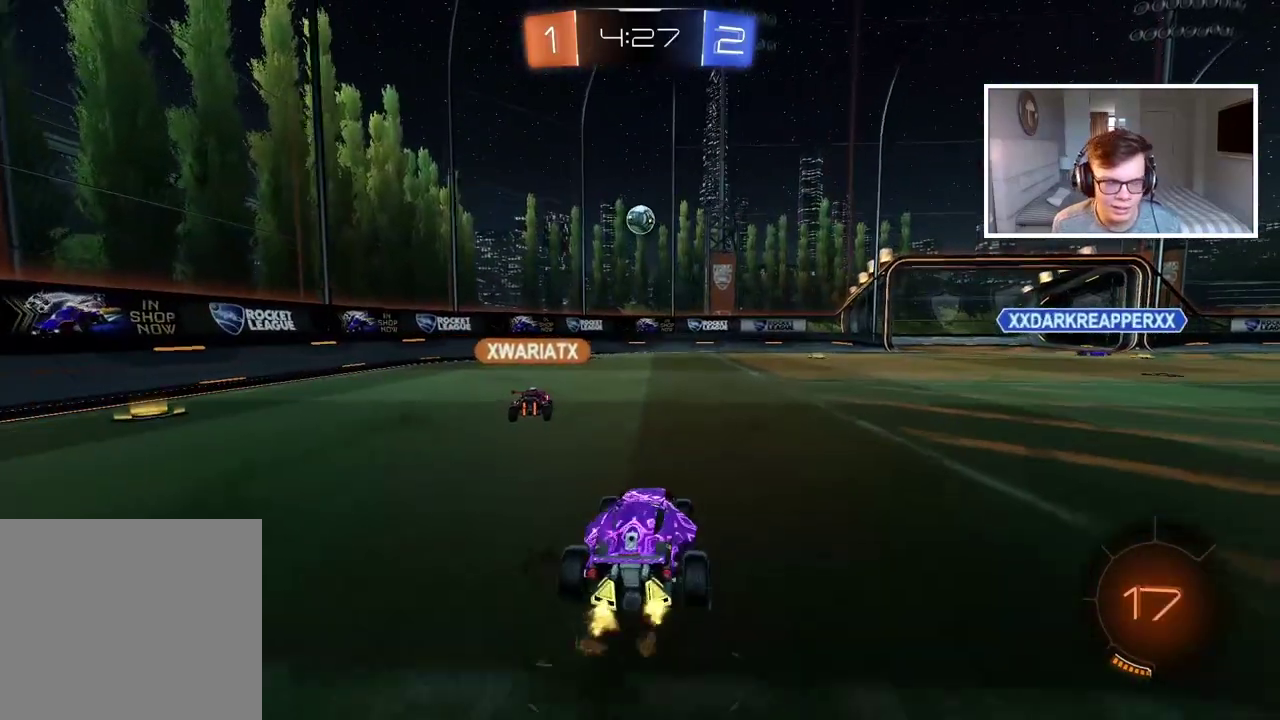
{"dt_ms": 500, "buttons": ["R2"], "left_stick": "left", "right_stick": "center", "events": [[200, "left_stick", "center"], [483, "left_stick", "left"]]}
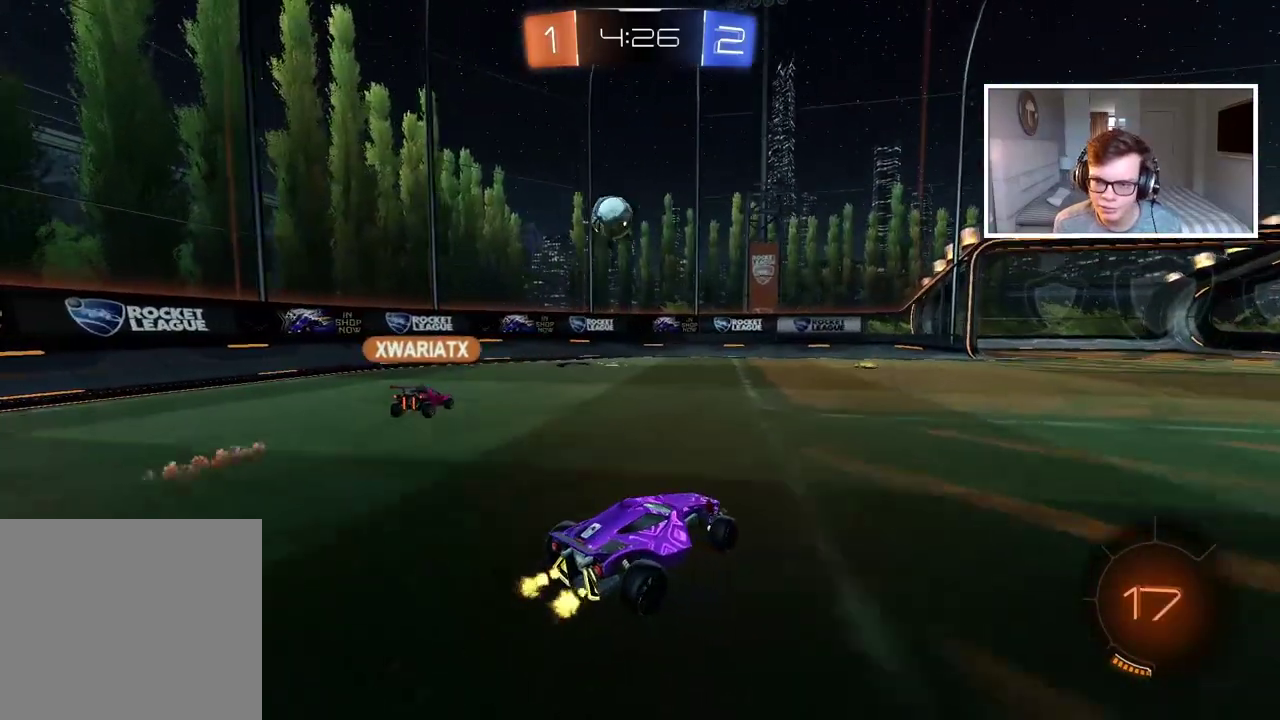
{"dt_ms": 500, "buttons": ["R2"], "left_stick": "center", "right_stick": "center", "events": [[83, "left_stick", "center"]]}
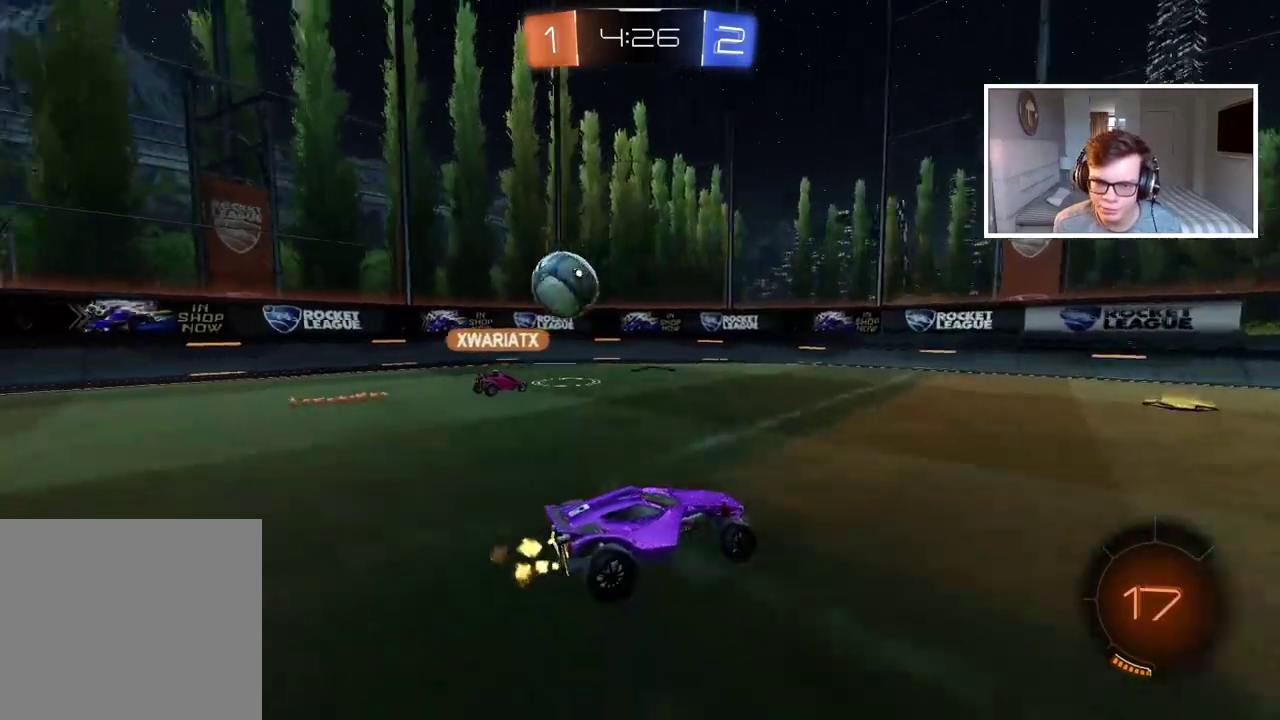
{"dt_ms": 500, "buttons": ["R2"], "left_stick": "center", "right_stick": "center", "events": []}
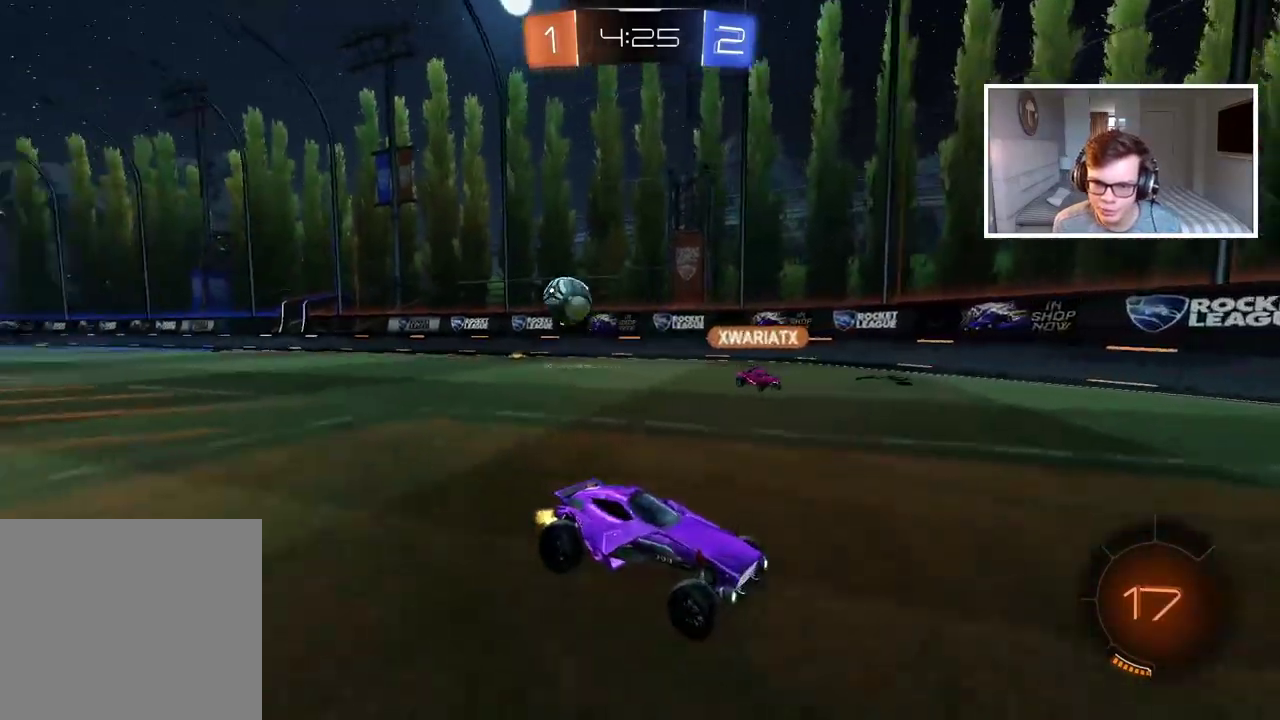
{"dt_ms": 500, "buttons": ["R2"], "left_stick": "right", "right_stick": "center", "events": [[250, "left_stick", "right"]]}
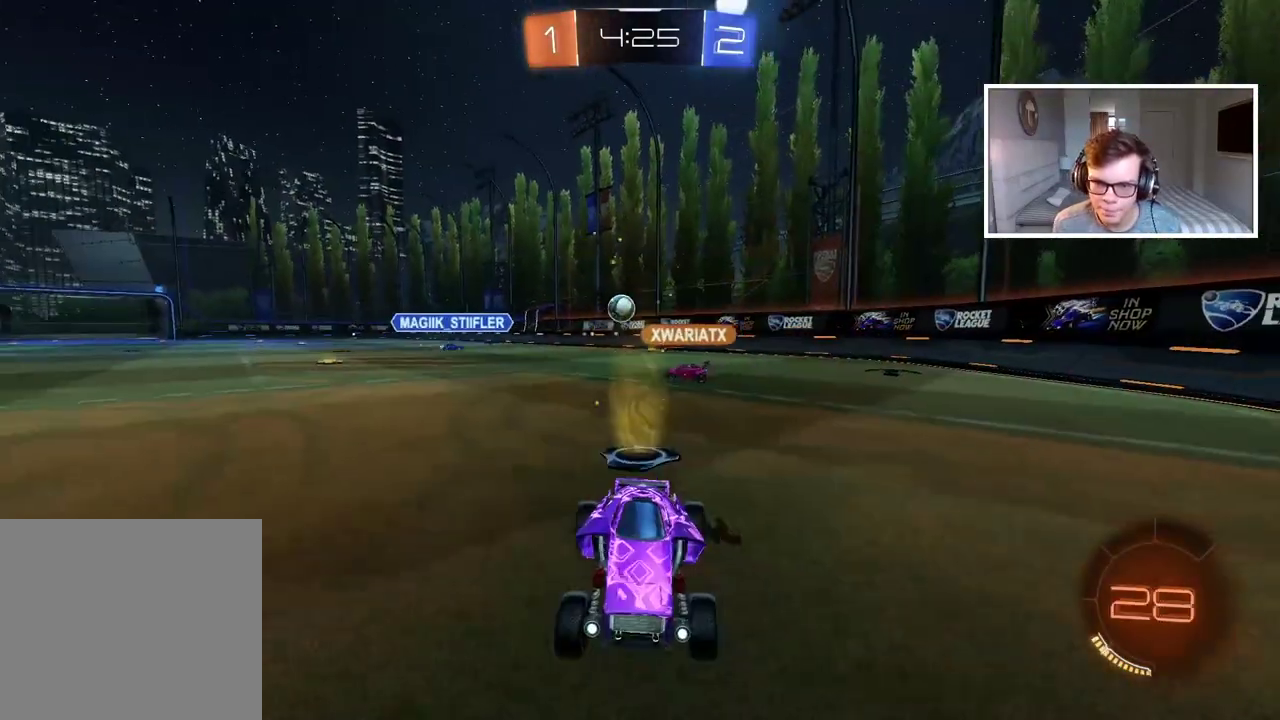
{"dt_ms": 1000, "buttons": ["R2"], "left_stick": "center", "right_stick": "center", "events": [[383, "left_stick", "center"]]}